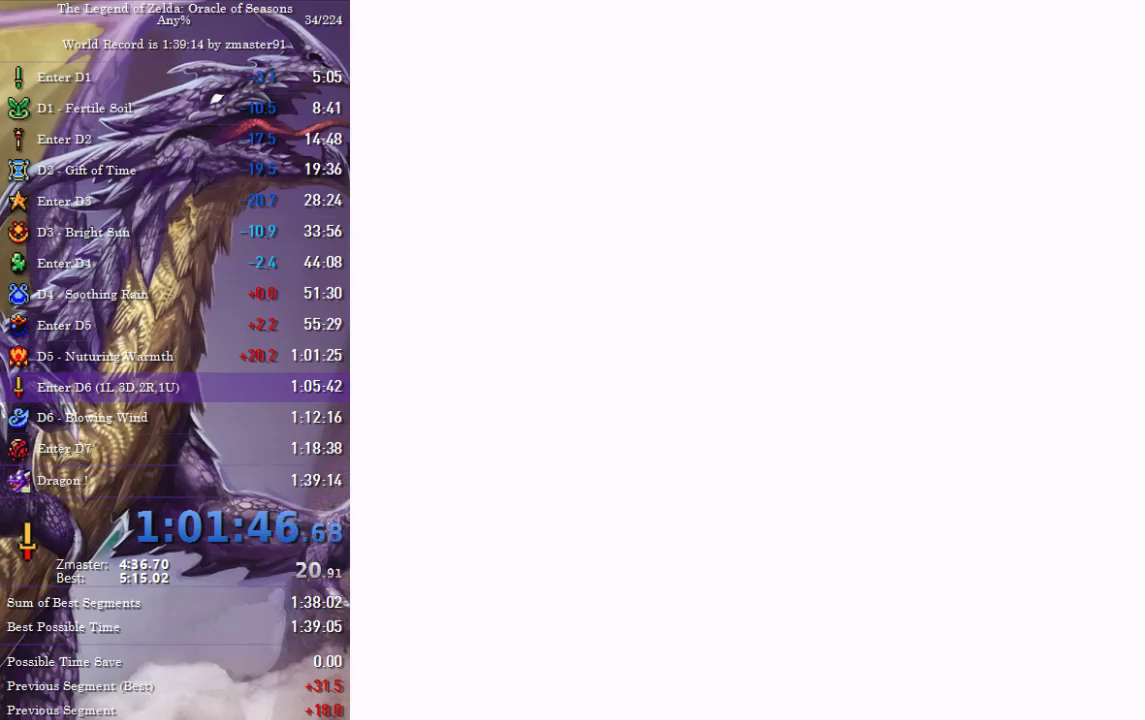
Gameplay with a controller (PlayStation layout); each line is a JSON object with the inputs held at the frame after it. "events" lists button and stick changes between this image and that frame as [ms after this image, input, new state], when the widget could be followed in between. Not read: L2 L3 R2 R3 other_buttons.
{"buttons": [], "events": [[17, "CIRCLE", "down"], [17, "CROSS", "down"], [17, "SQUARE", "down"], [17, "TRIANGLE", "down"], [67, "CIRCLE", "up"], [67, "CROSS", "up"], [67, "SQUARE", "up"], [67, "TRIANGLE", "up"], [217, "CIRCLE", "down"], [217, "CROSS", "down"], [217, "SQUARE", "down"], [217, "TRIANGLE", "down"], [267, "CIRCLE", "up"], [267, "CROSS", "up"], [267, "SQUARE", "up"], [267, "TRIANGLE", "up"], [350, "CIRCLE", "down"], [350, "CROSS", "down"], [350, "SQUARE", "down"], [350, "TRIANGLE", "down"], [400, "CIRCLE", "up"], [400, "CROSS", "up"], [400, "SQUARE", "up"], [400, "TRIANGLE", "up"]]}
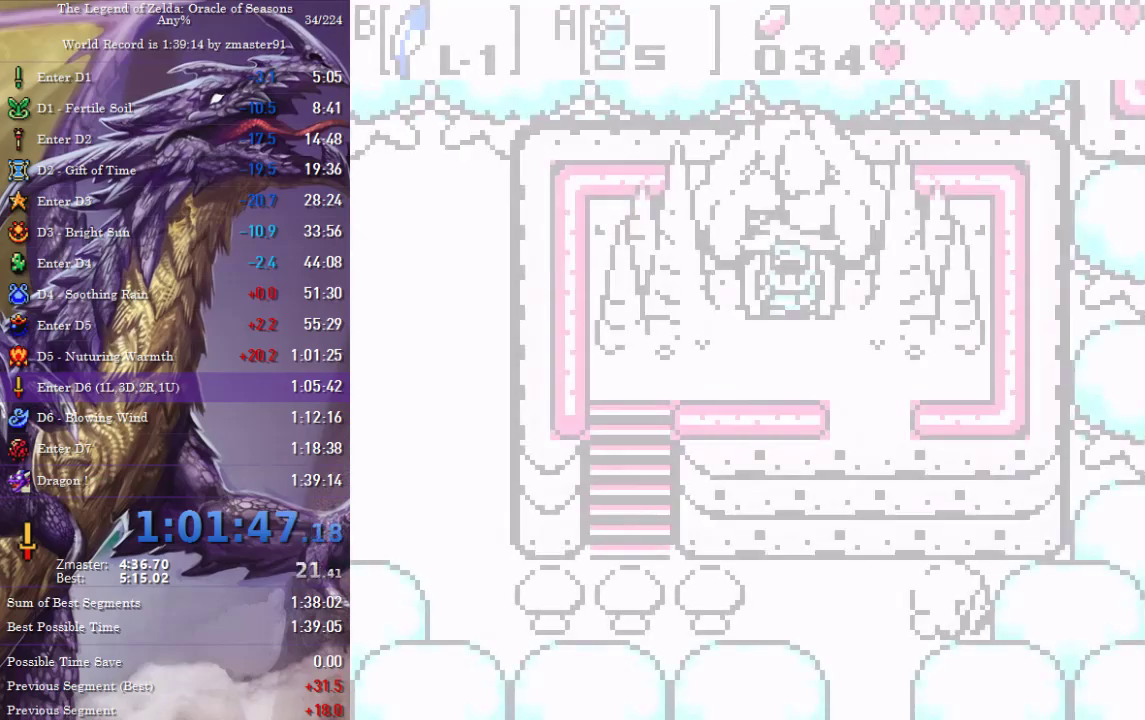
{"buttons": ["START"], "events": [[67, "START", "down"], [133, "START", "up"], [217, "START", "down"], [267, "START", "up"], [317, "START", "down"], [383, "START", "up"], [450, "START", "down"]]}
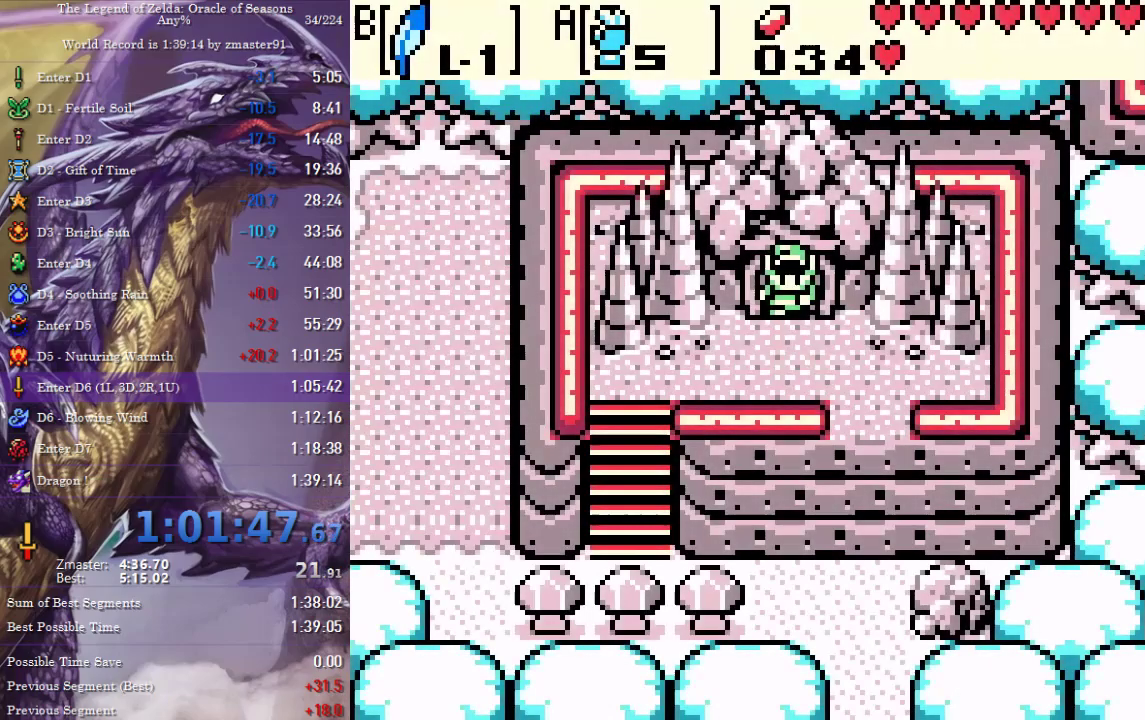
{"buttons": [], "events": [[100, "START", "up"], [150, "START", "down"], [217, "START", "up"], [283, "START", "down"], [350, "START", "up"]]}
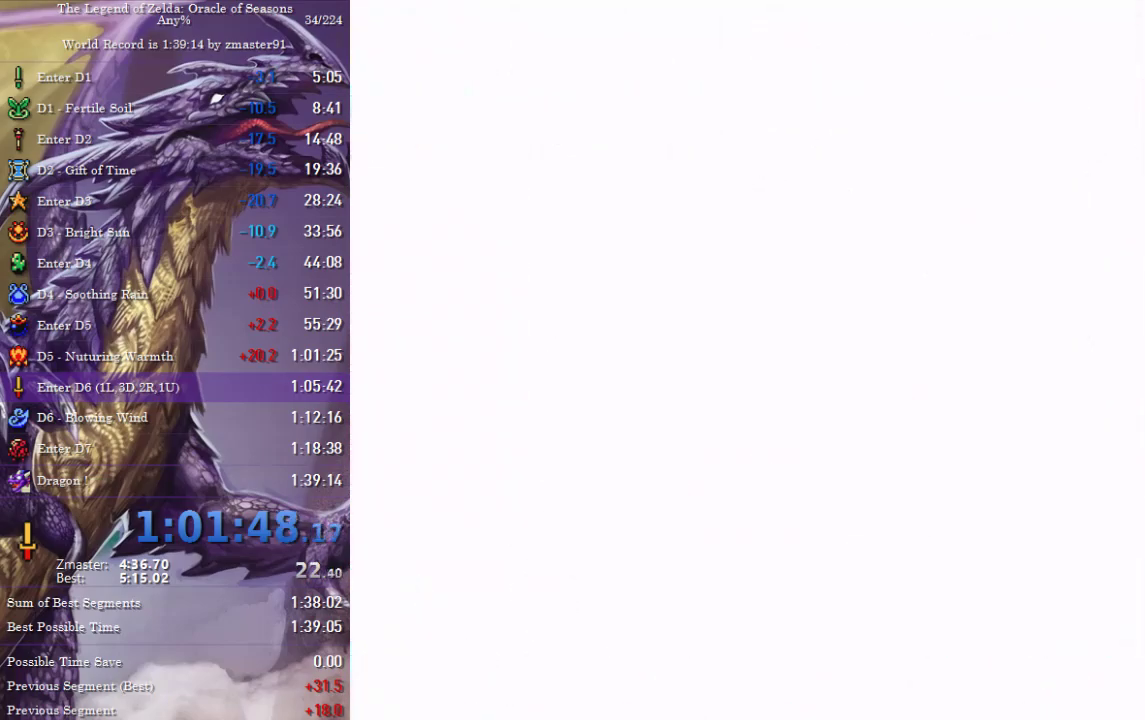
{"buttons": [], "events": []}
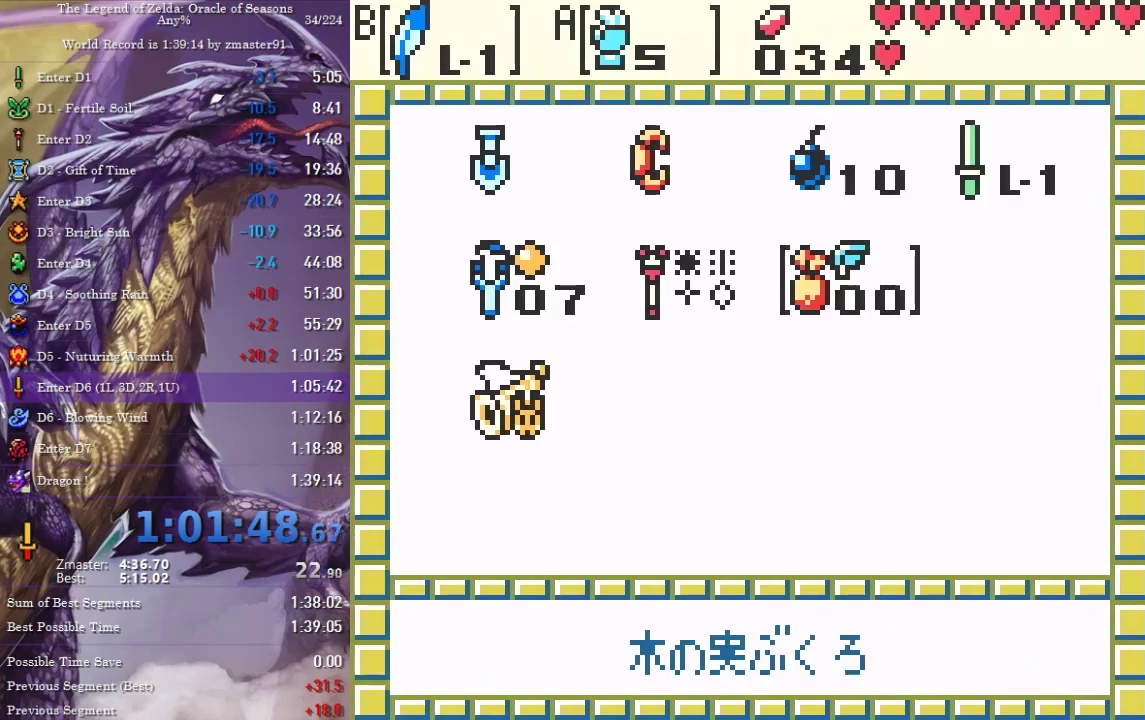
{"buttons": [], "events": []}
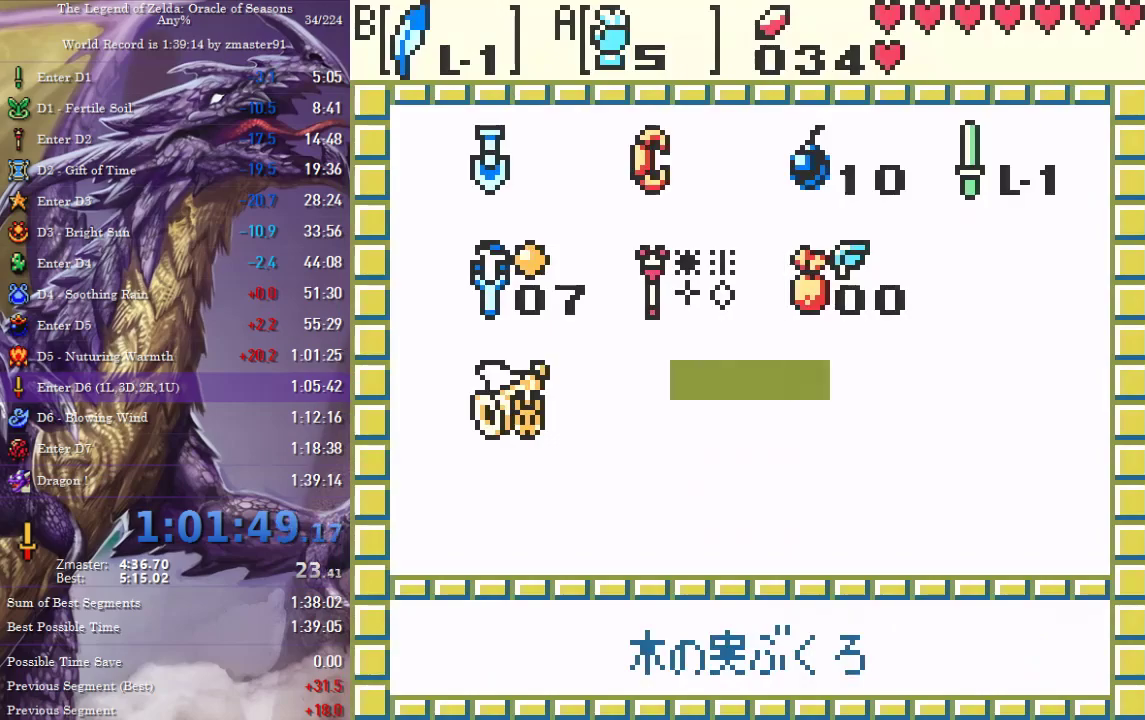
{"buttons": [], "events": []}